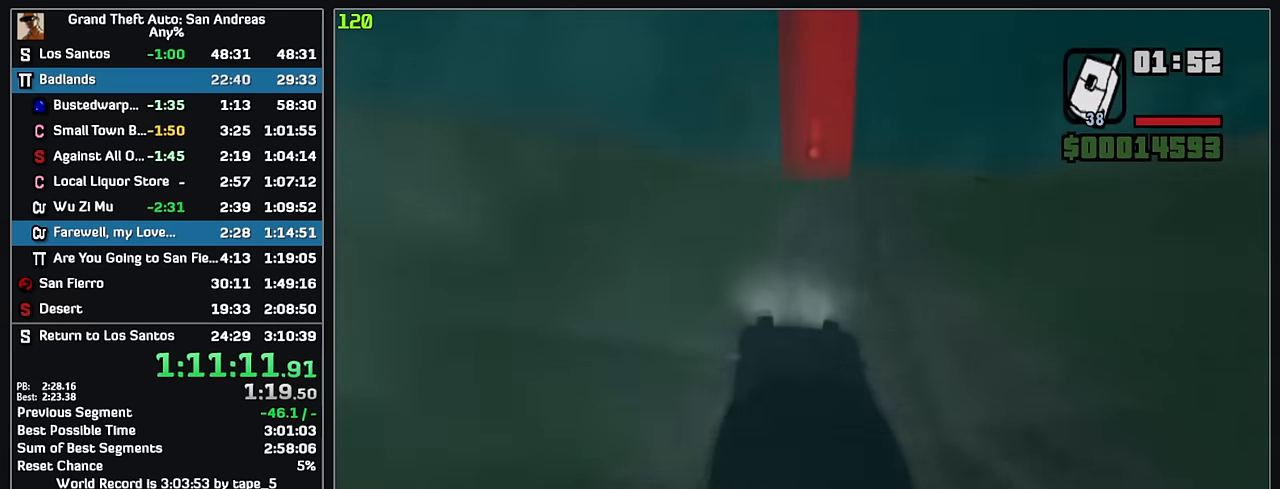
Gameplay with keyboard and mouse; each line is a JSON object with the keys and mouse buttons held at the frame after it. "events" lists presses ("down") and releases ("up") of "w", "mouse_left", "mouse_wheel" and "mouse_right" between this image and that frame as [ms after this image, input, new state], when the widget could be followed in between. "mouse_left", "mouse_wheel", "mouse_right" = the "left", "wheel", "right" buttons of the "mouse" list. No other keys are recorded. "wheel" means that the mouse wheel is clicked or scrolled. Mouse movement is not recorded.
{"keys": ["w"], "mouse": [], "events": []}
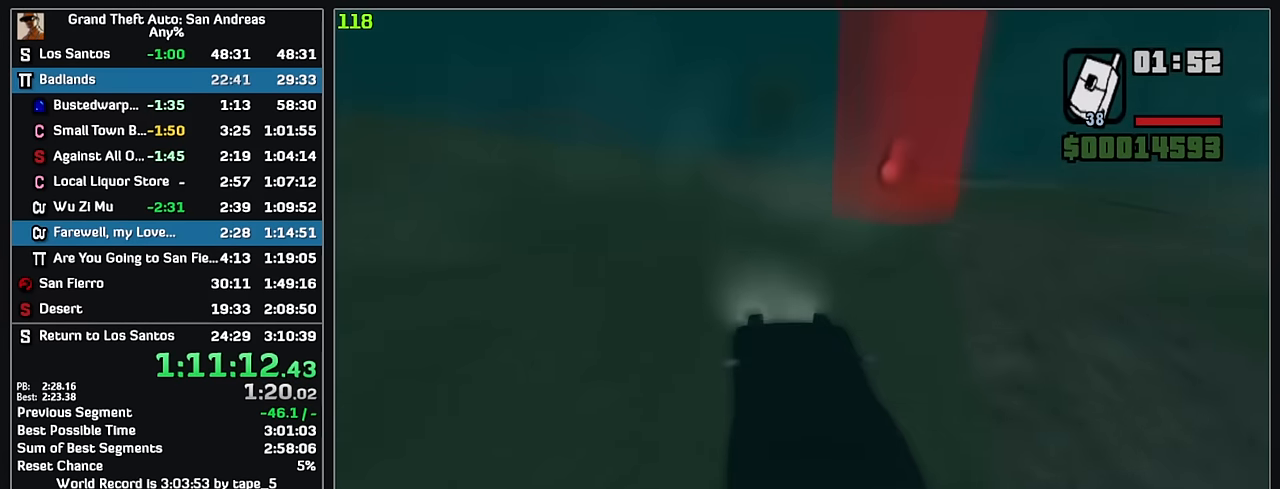
{"keys": ["w"], "mouse": [], "events": []}
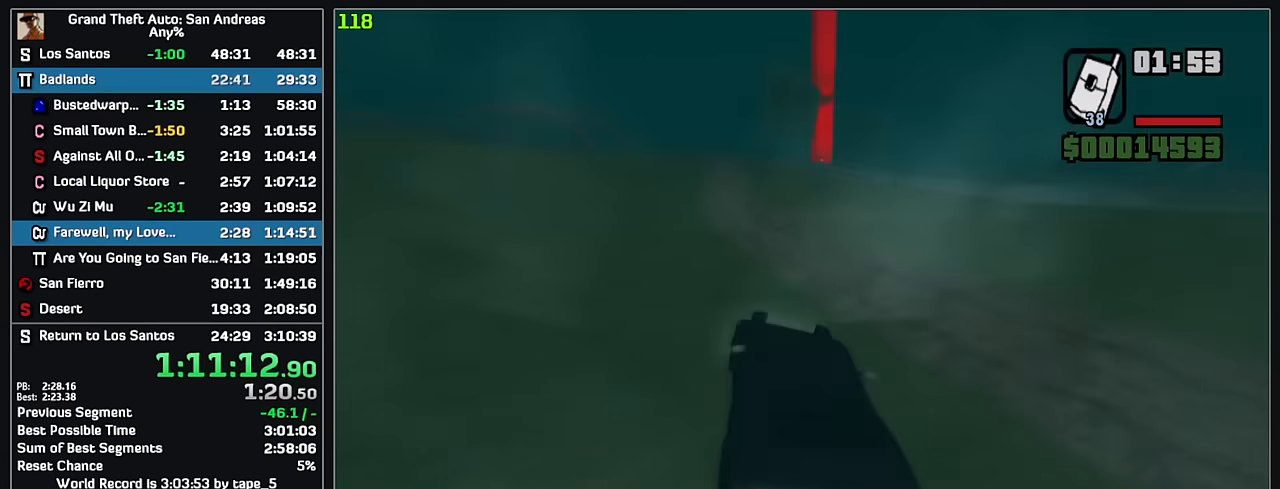
{"keys": ["w"], "mouse": [], "events": []}
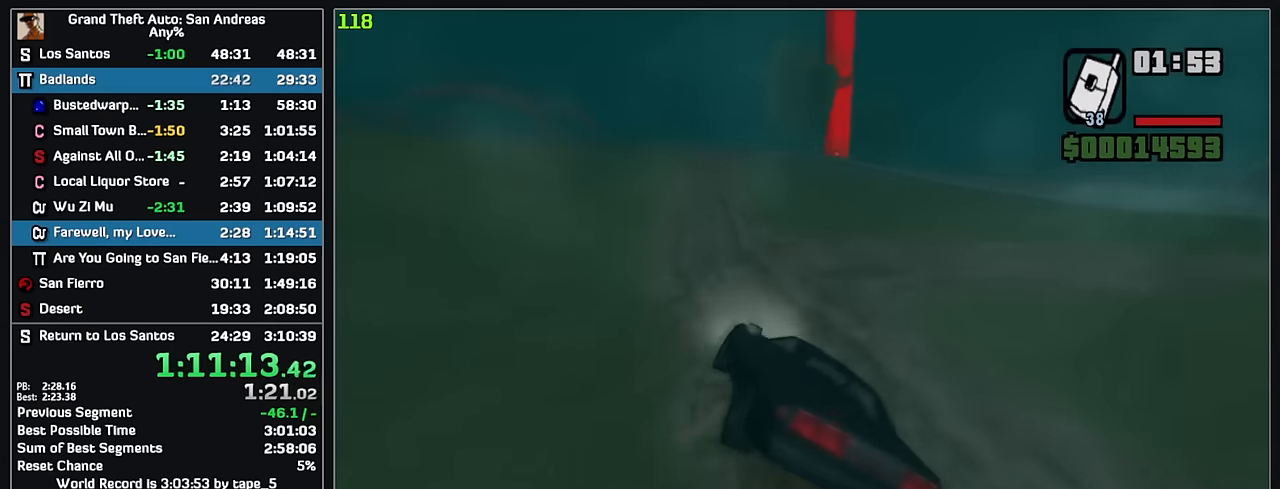
{"keys": ["w"], "mouse": [], "events": []}
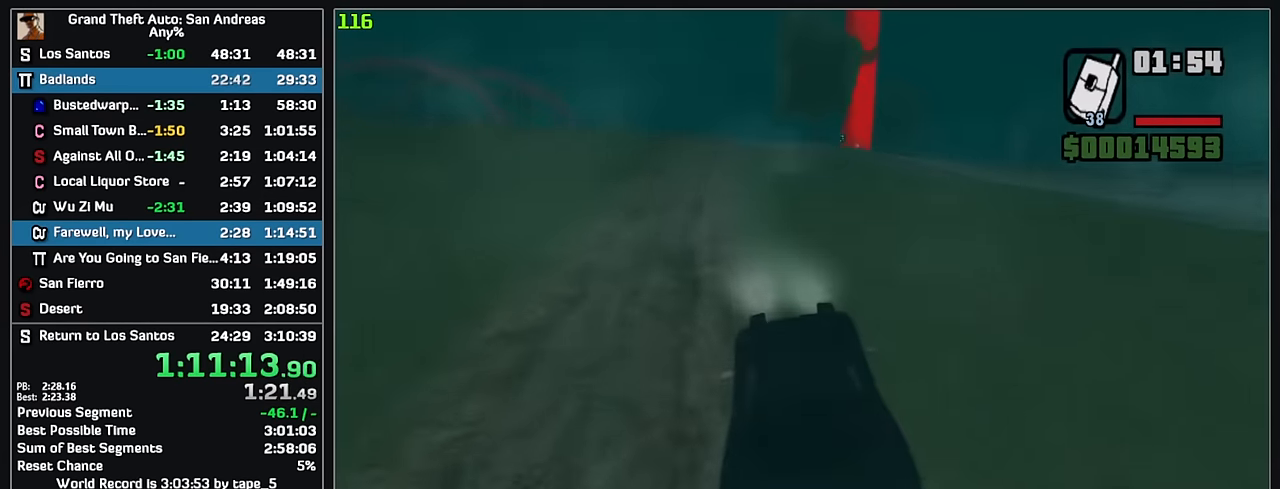
{"keys": ["w"], "mouse": [], "events": []}
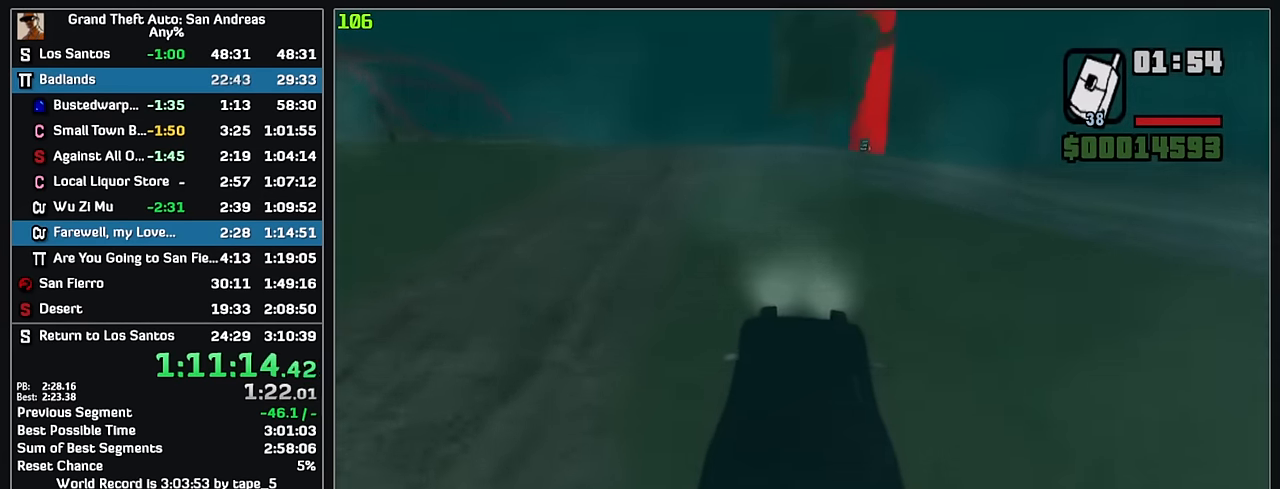
{"keys": ["w"], "mouse": [], "events": []}
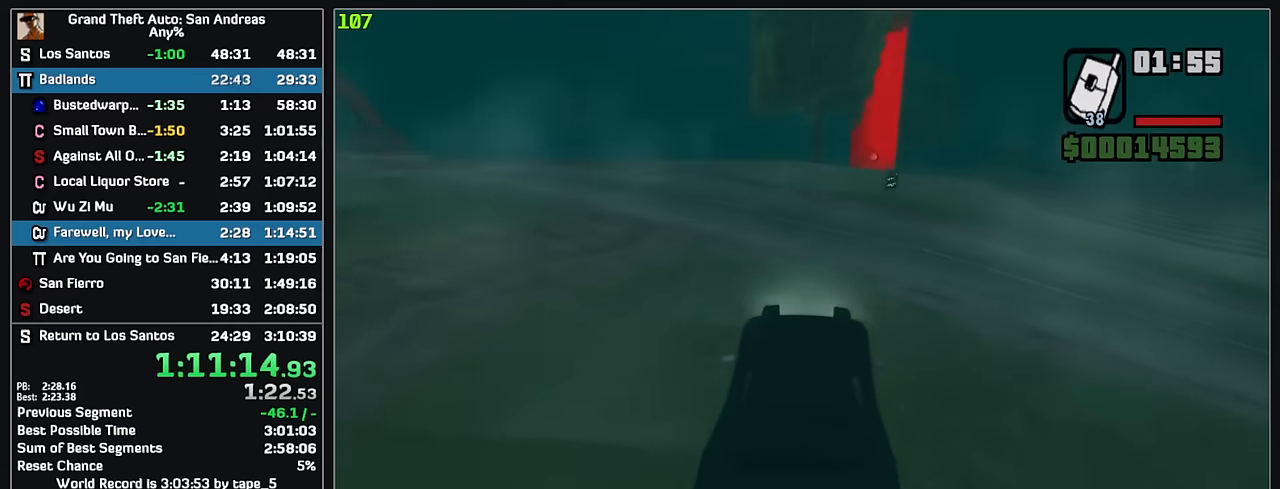
{"keys": ["w"], "mouse": [], "events": []}
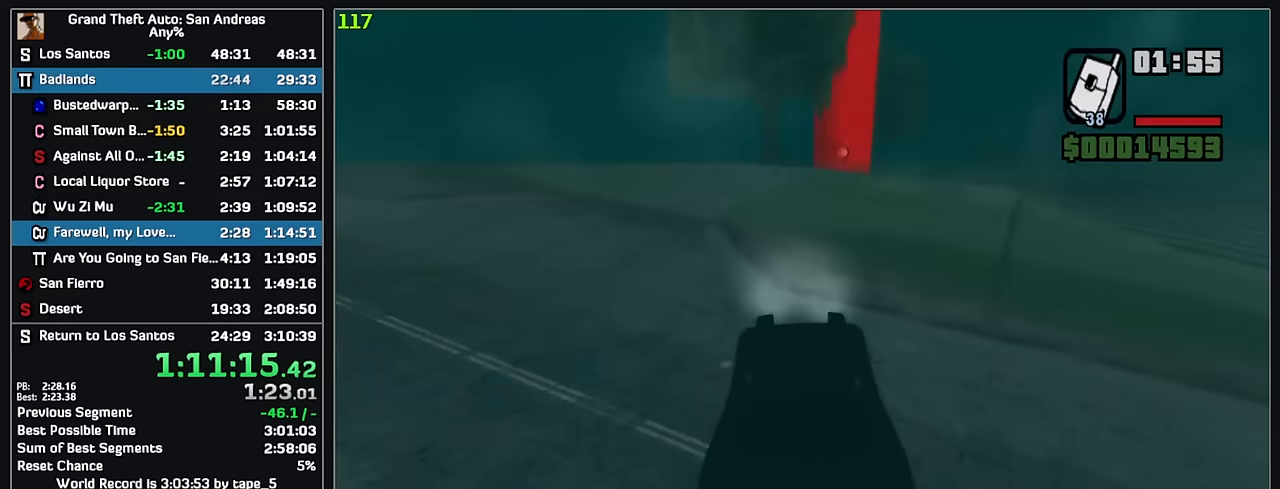
{"keys": ["w"], "mouse": [], "events": []}
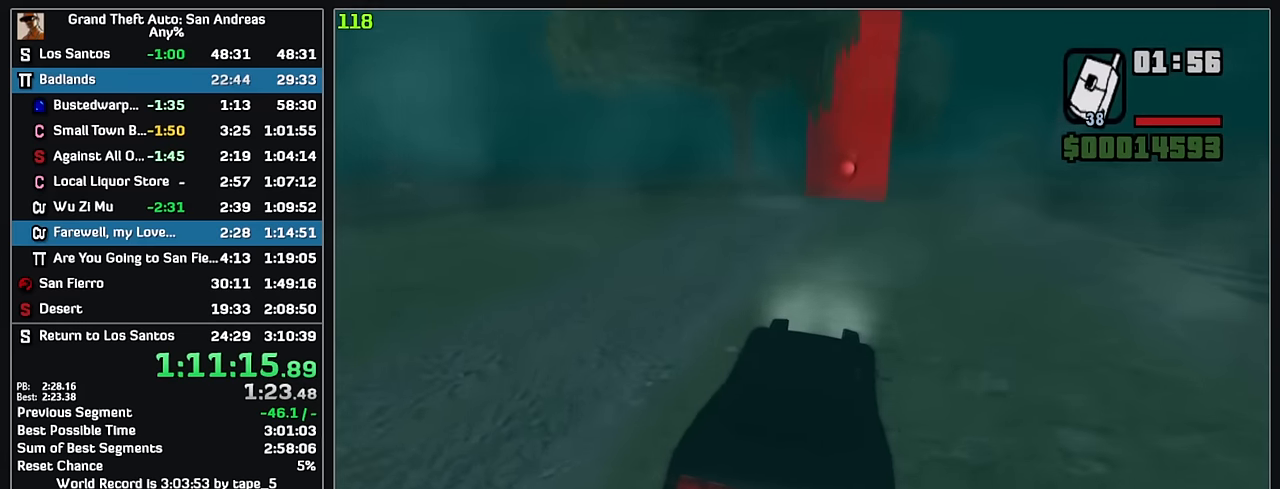
{"keys": ["w"], "mouse": [], "events": []}
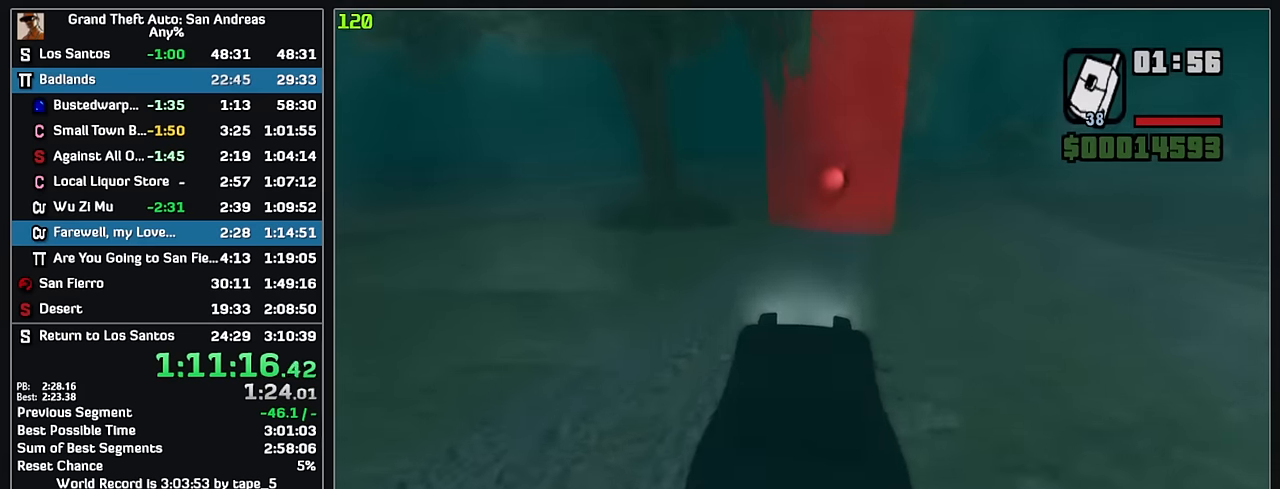
{"keys": ["w"], "mouse": [], "events": []}
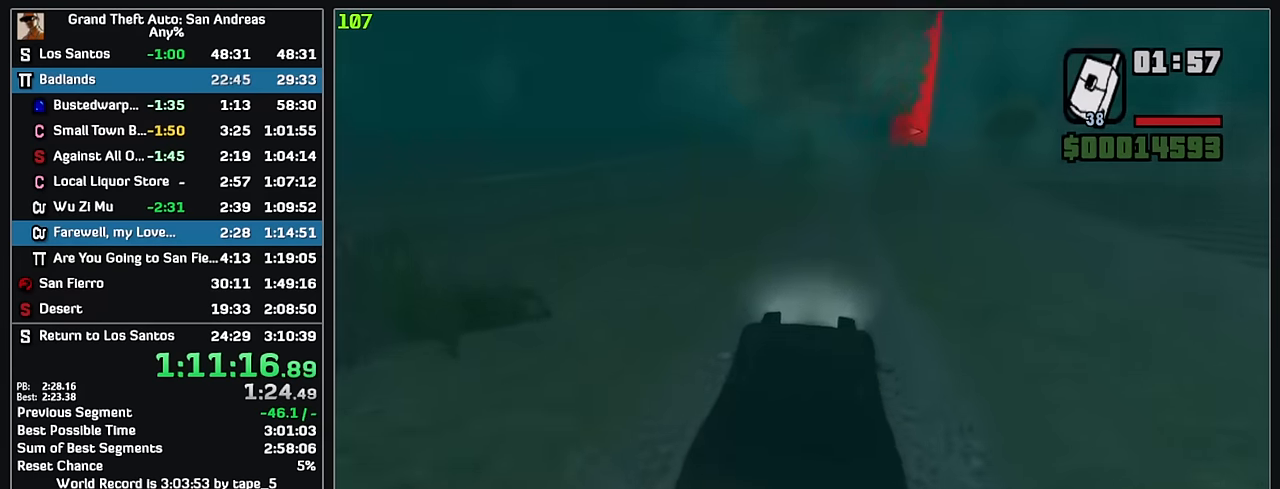
{"keys": ["w"], "mouse": [], "events": []}
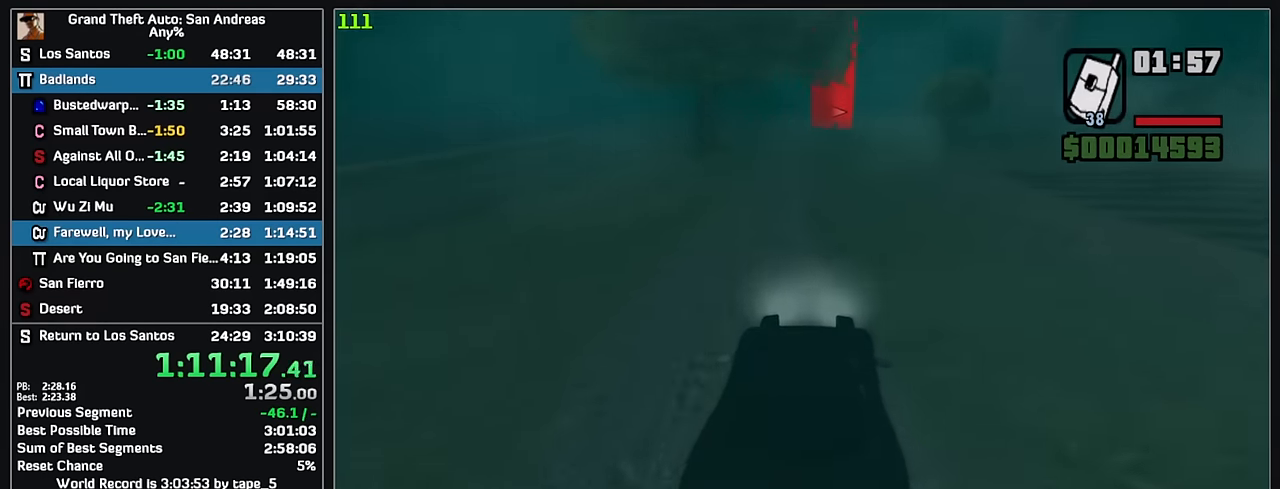
{"keys": ["w"], "mouse": [], "events": []}
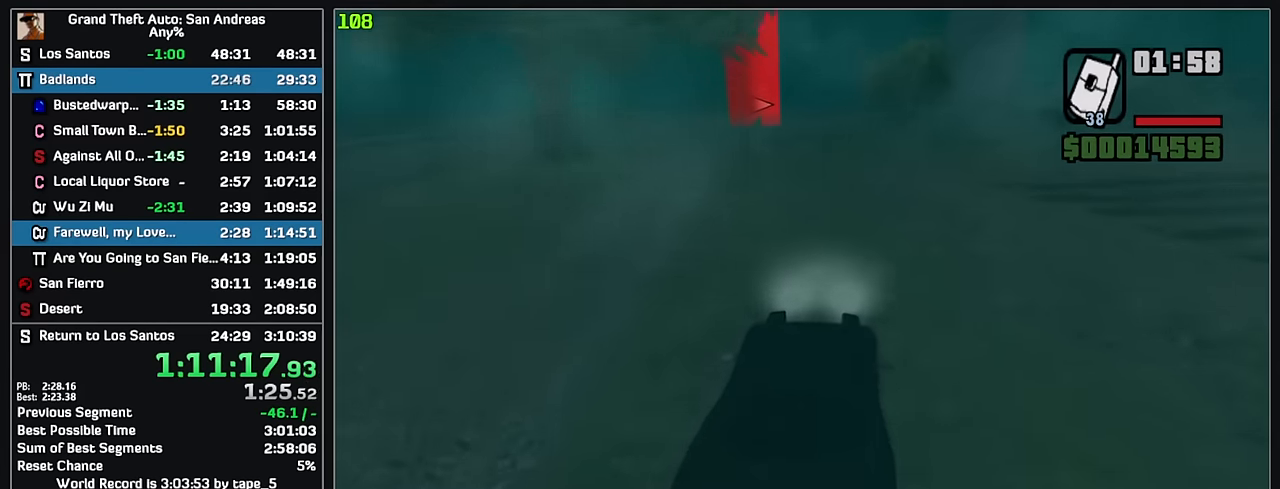
{"keys": ["w"], "mouse": [], "events": []}
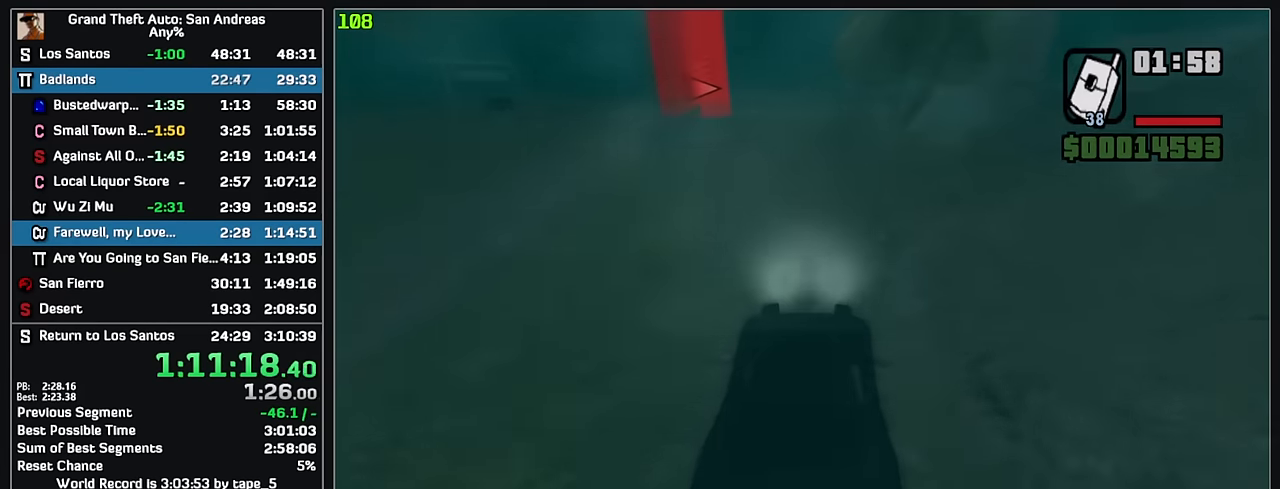
{"keys": [], "mouse": [], "events": [[350, "w", "up"]]}
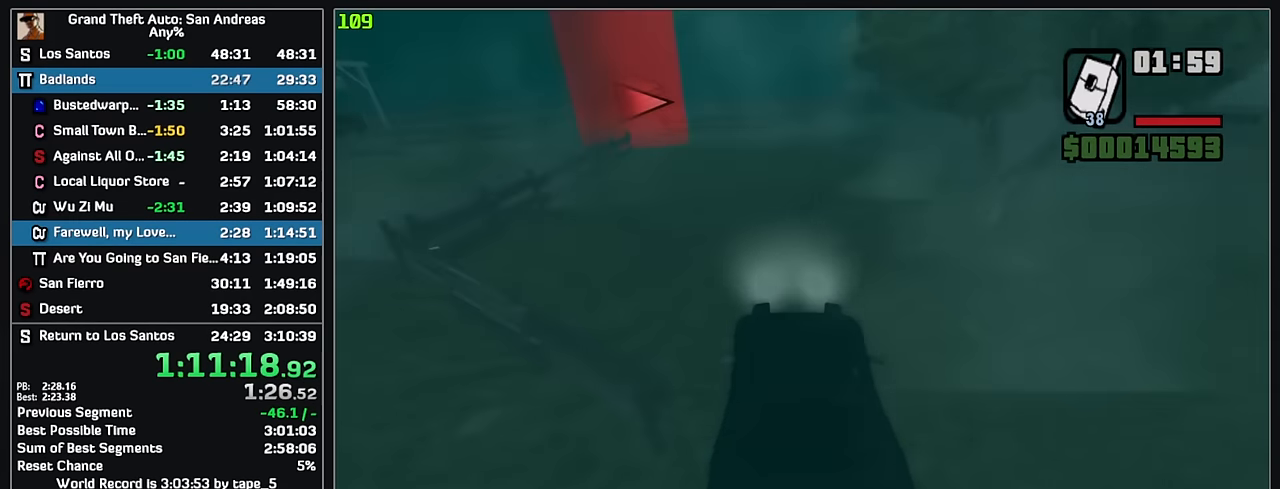
{"keys": [], "mouse": [], "events": []}
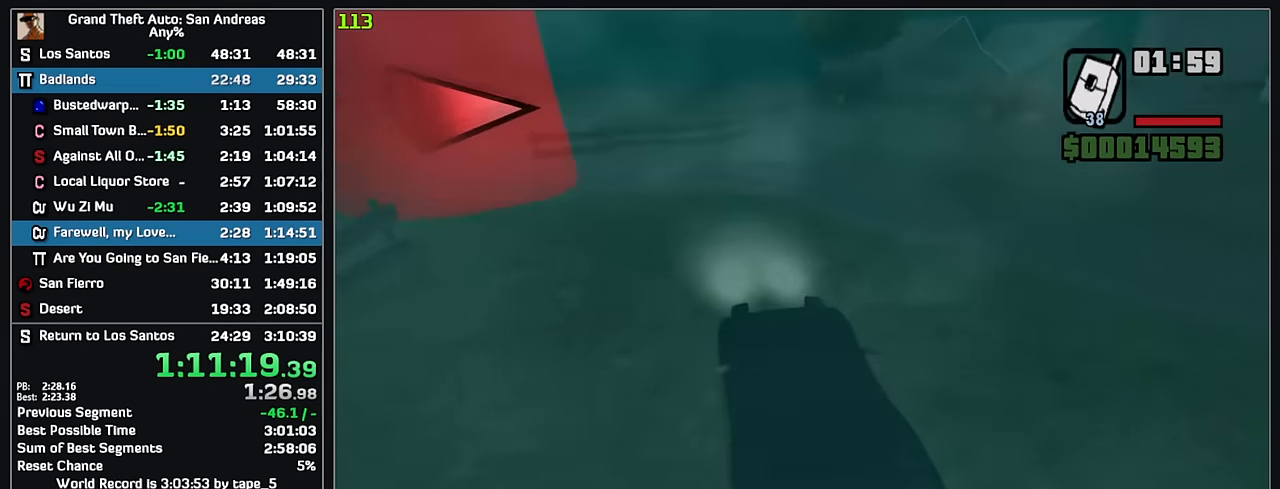
{"keys": [], "mouse": [], "events": []}
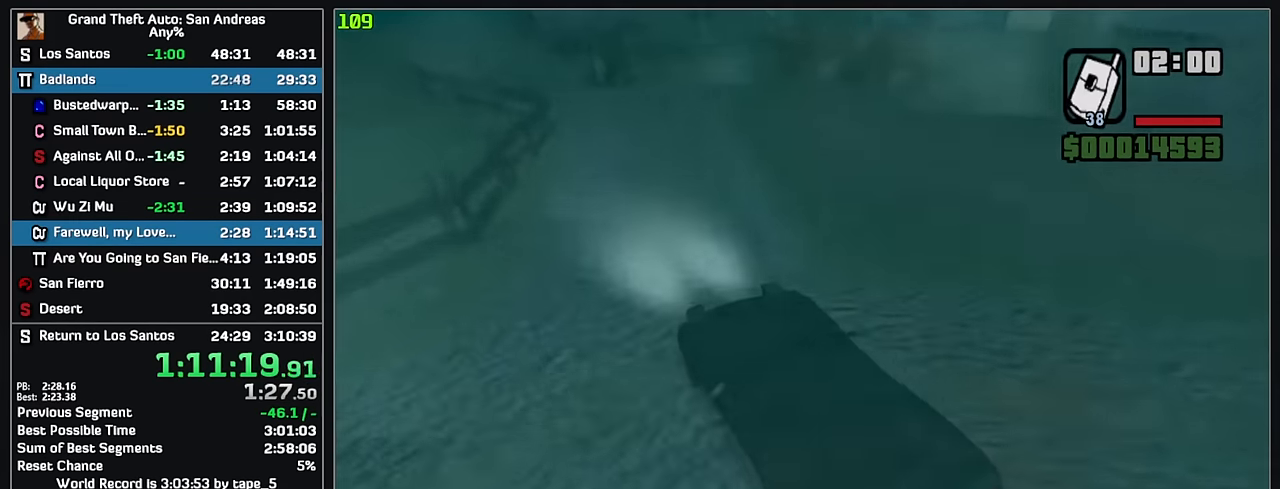
{"keys": [], "mouse": [], "events": [[67, "w", "down"], [267, "w", "up"]]}
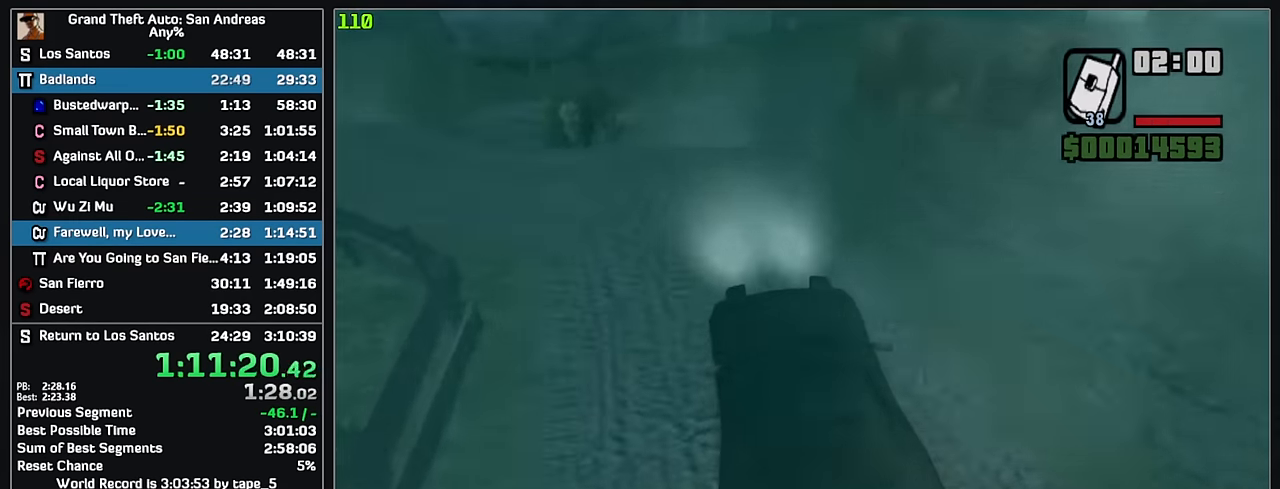
{"keys": [], "mouse": [], "events": [[17, "w", "down"], [450, "w", "up"]]}
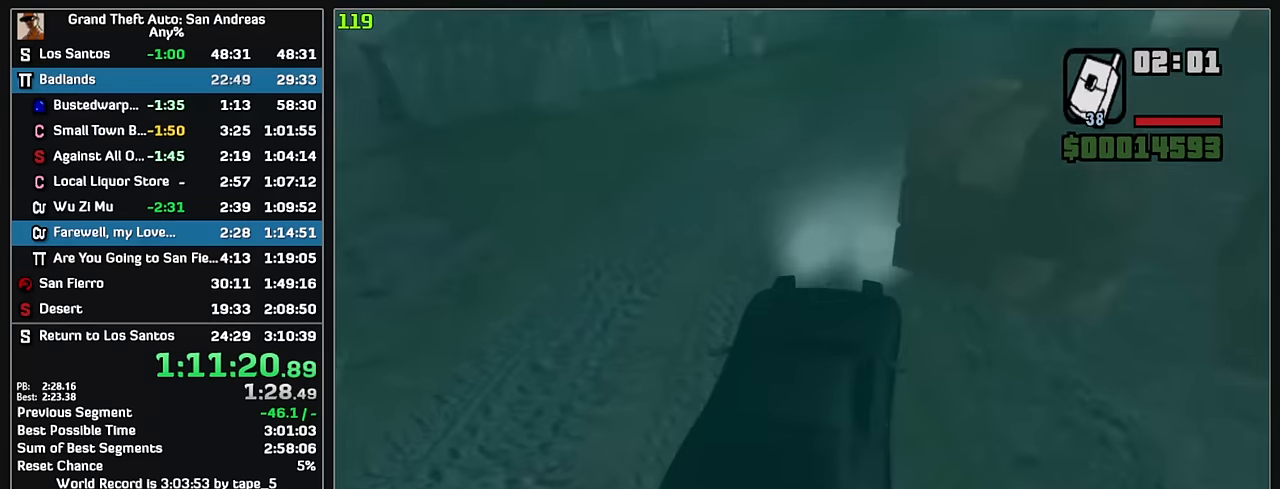
{"keys": ["w"], "mouse": [], "events": [[366, "w", "down"]]}
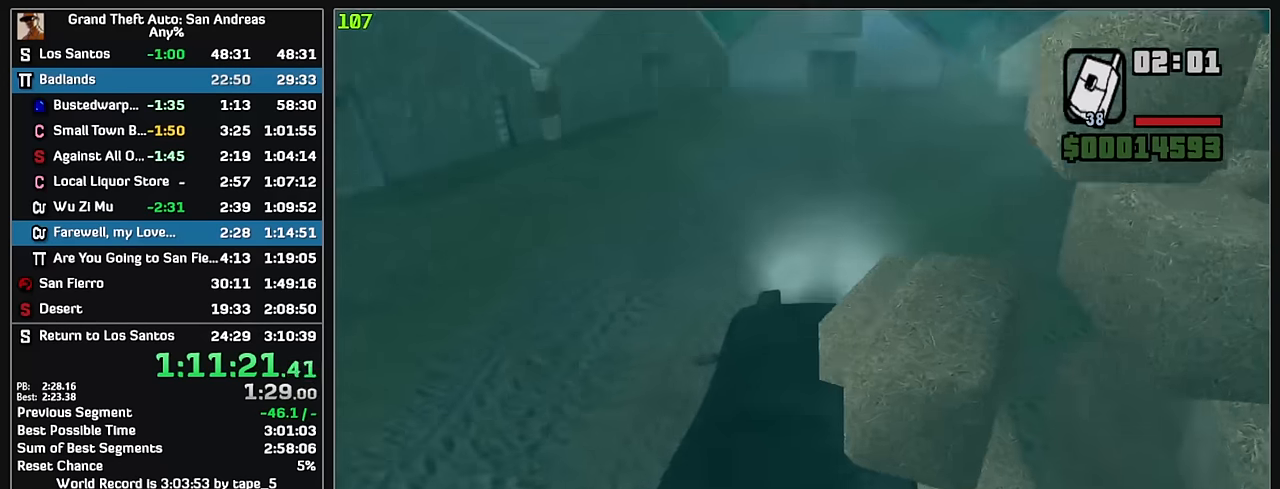
{"keys": ["w"], "mouse": [], "events": []}
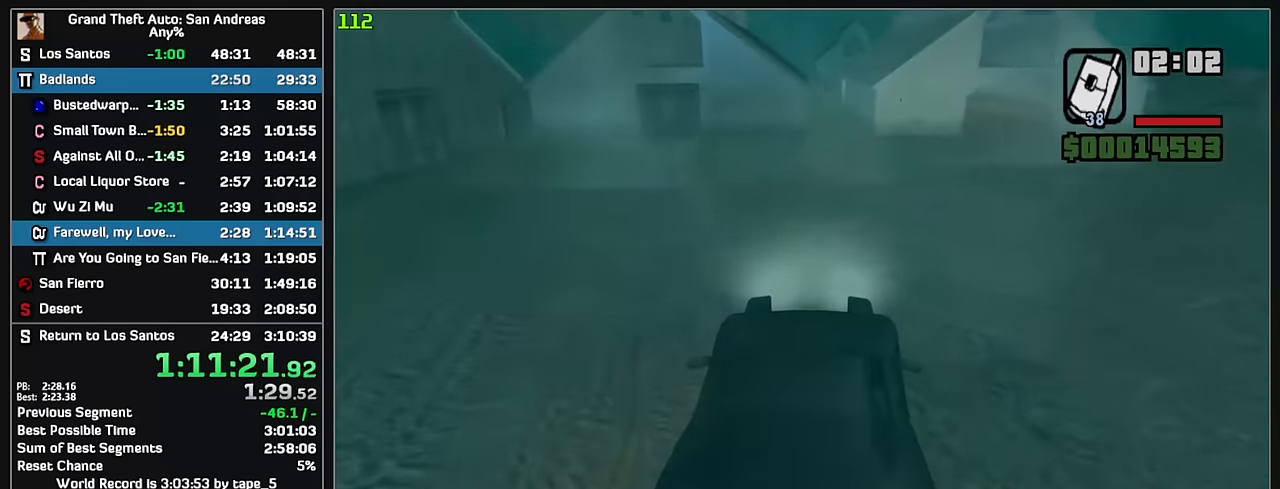
{"keys": ["w"], "mouse": [], "events": []}
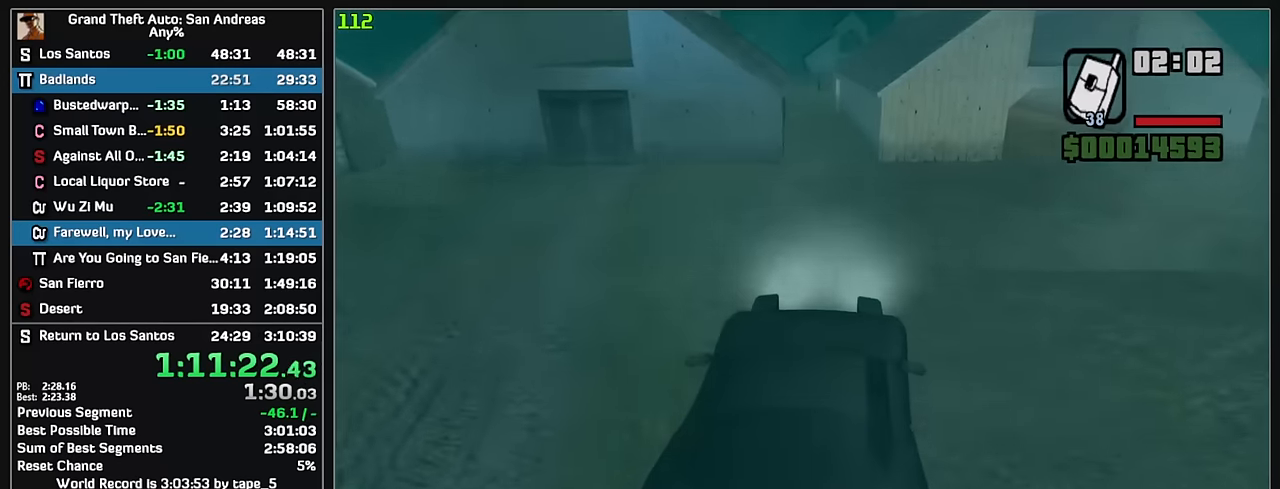
{"keys": ["w"], "mouse": [], "events": []}
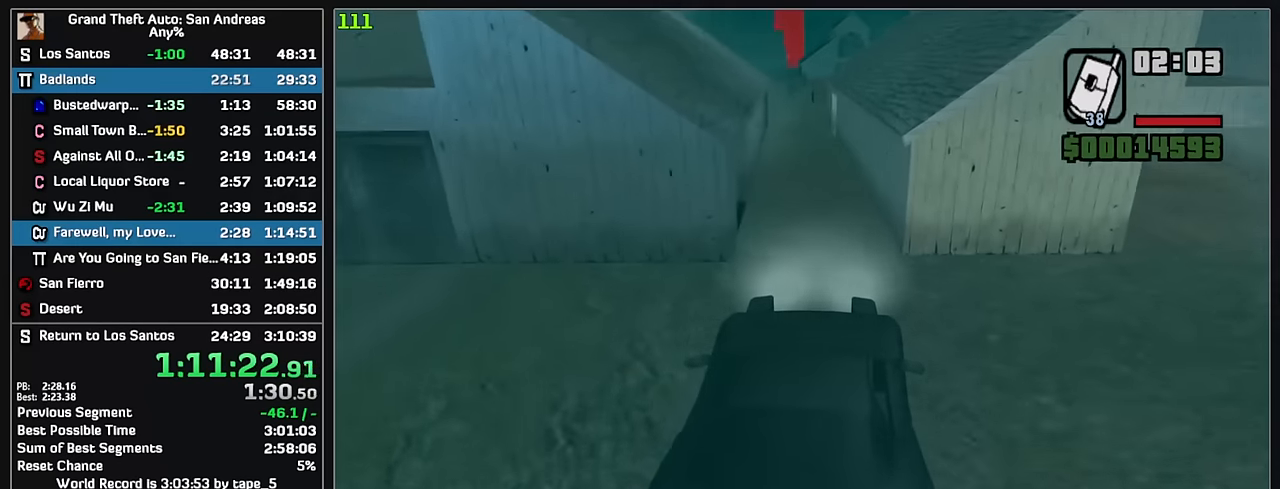
{"keys": ["w"], "mouse": [], "events": []}
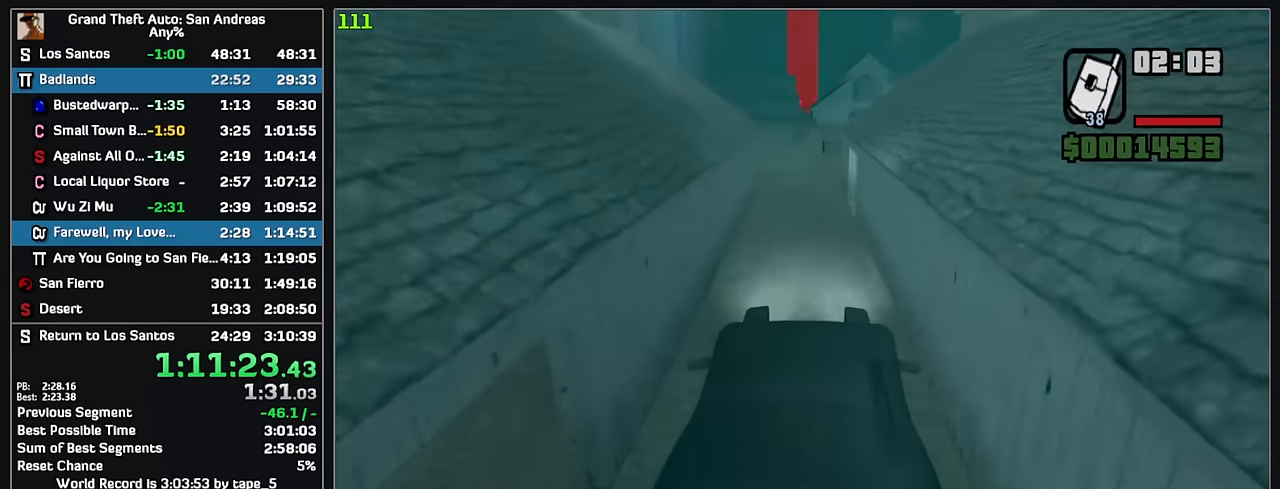
{"keys": ["w"], "mouse": [], "events": []}
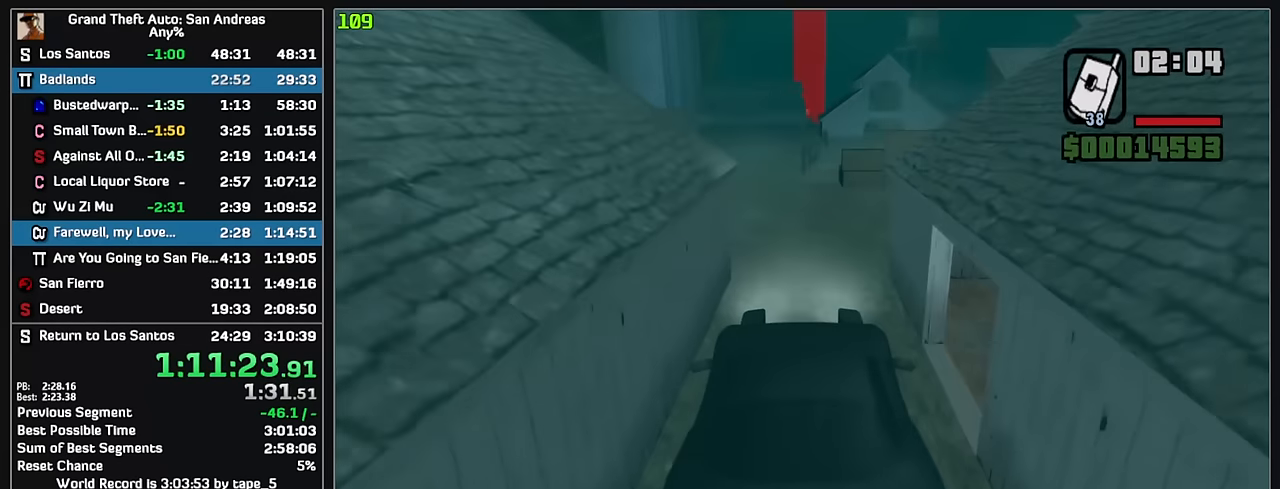
{"keys": ["w"], "mouse": [], "events": []}
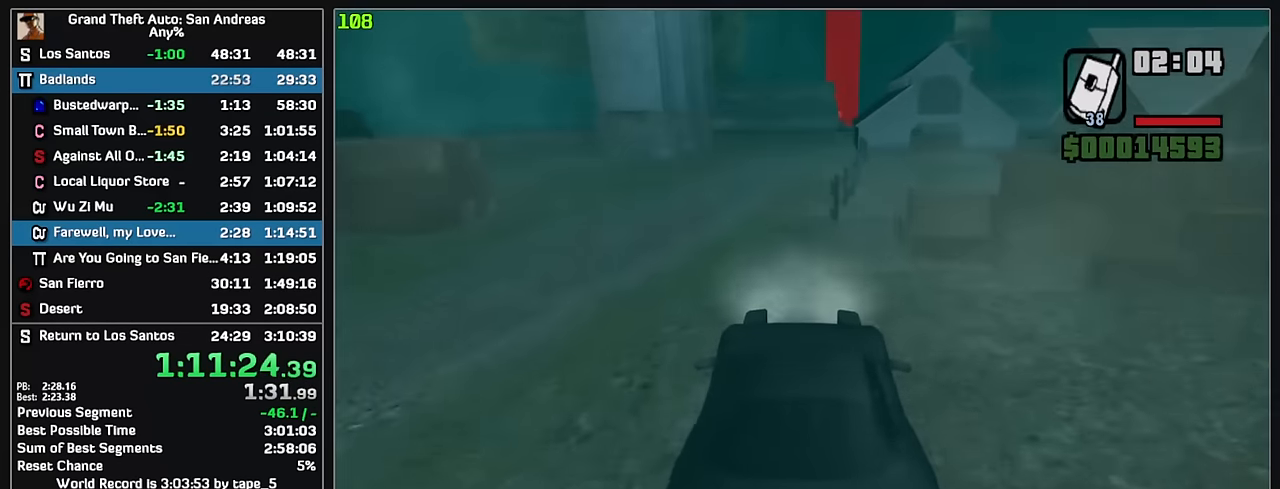
{"keys": ["w"], "mouse": [], "events": []}
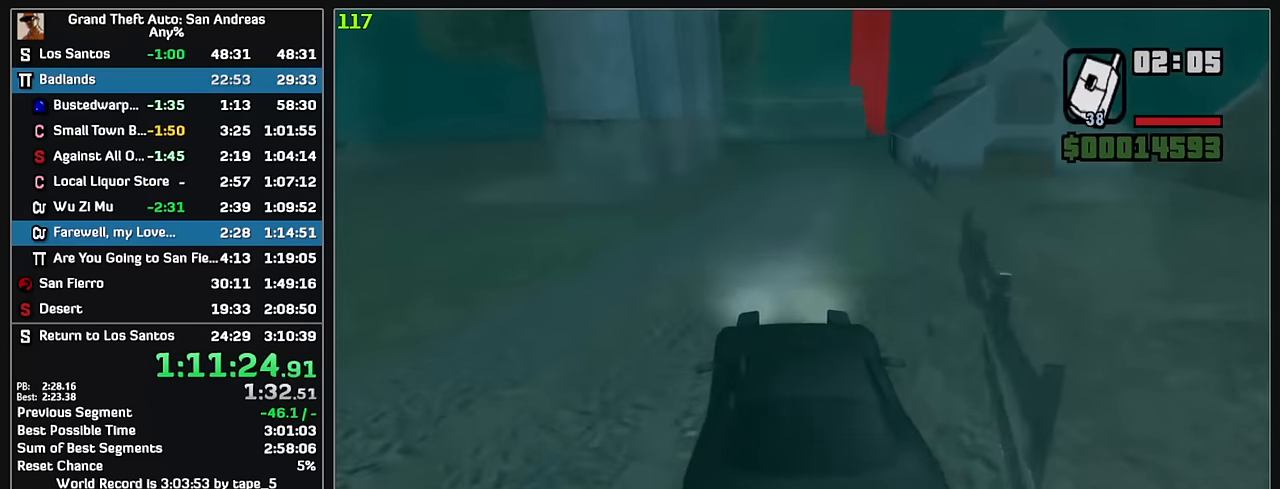
{"keys": ["w"], "mouse": [], "events": []}
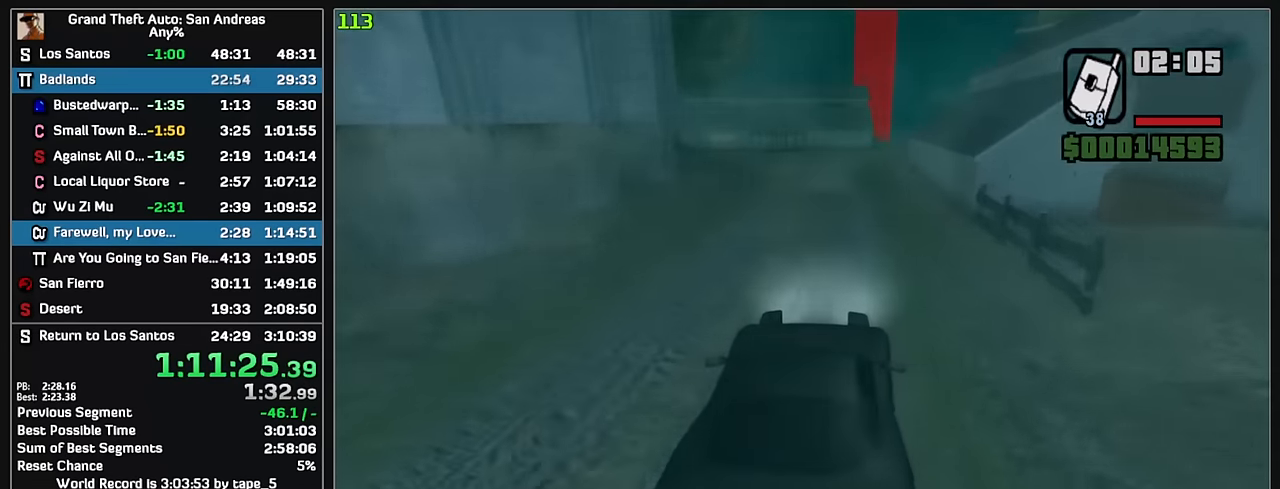
{"keys": ["w"], "mouse": [], "events": []}
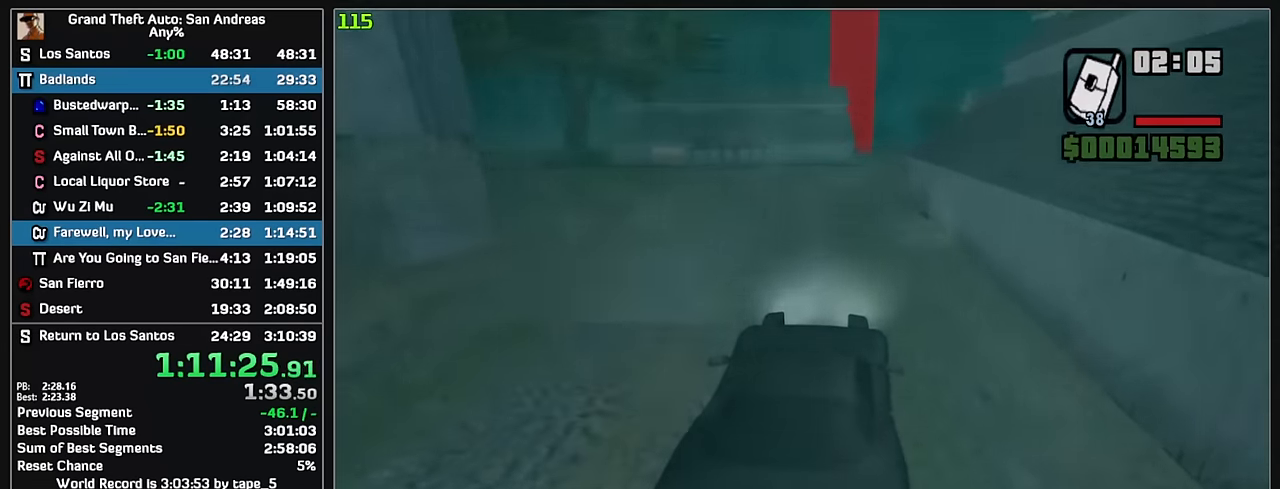
{"keys": ["w"], "mouse": [], "events": []}
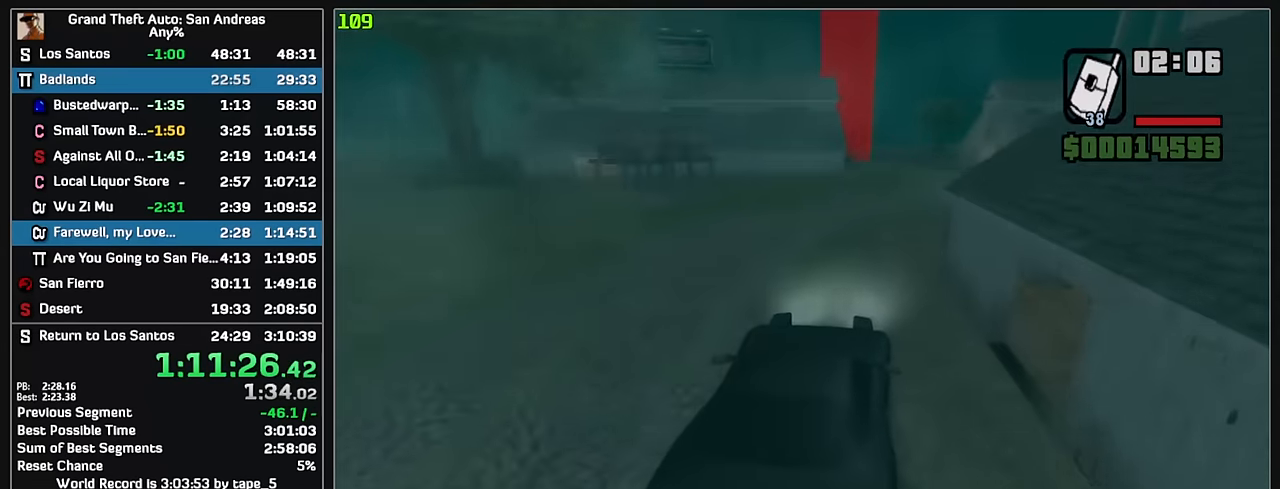
{"keys": ["w"], "mouse": [], "events": []}